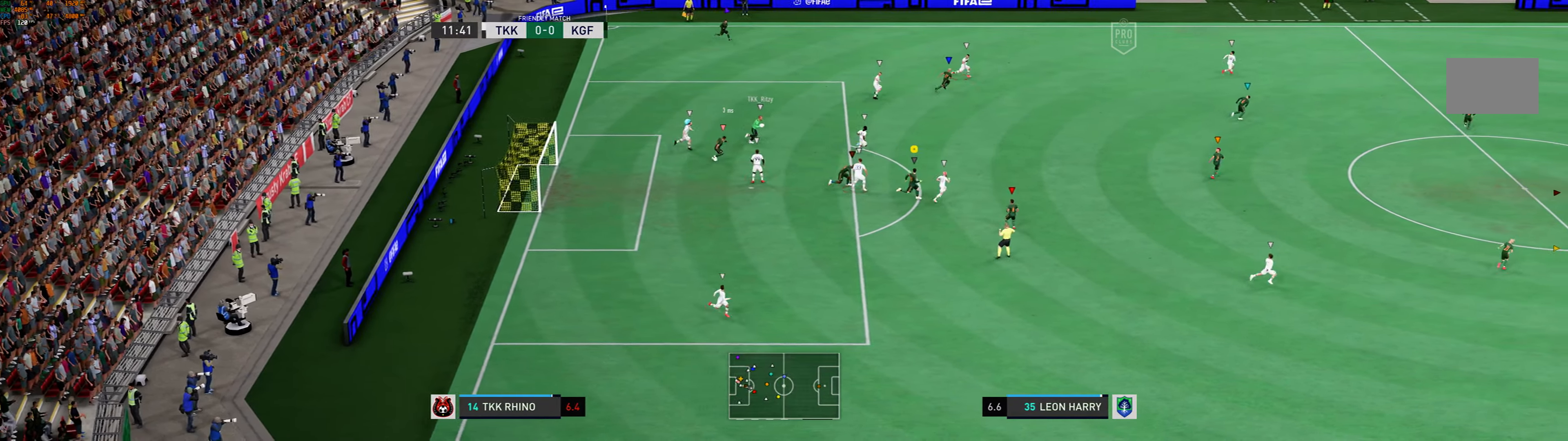
Gameplay with a controller (Xbox layout); each line is a JSON object with the inputs held at the frame after it. "events" lists button and stick changes between this image and that frame as [ms after this image, input, new state], when the widget could be followed in between. Not read: L3 R3 right_stick.
{"buttons": [], "left_stick": "right", "events": []}
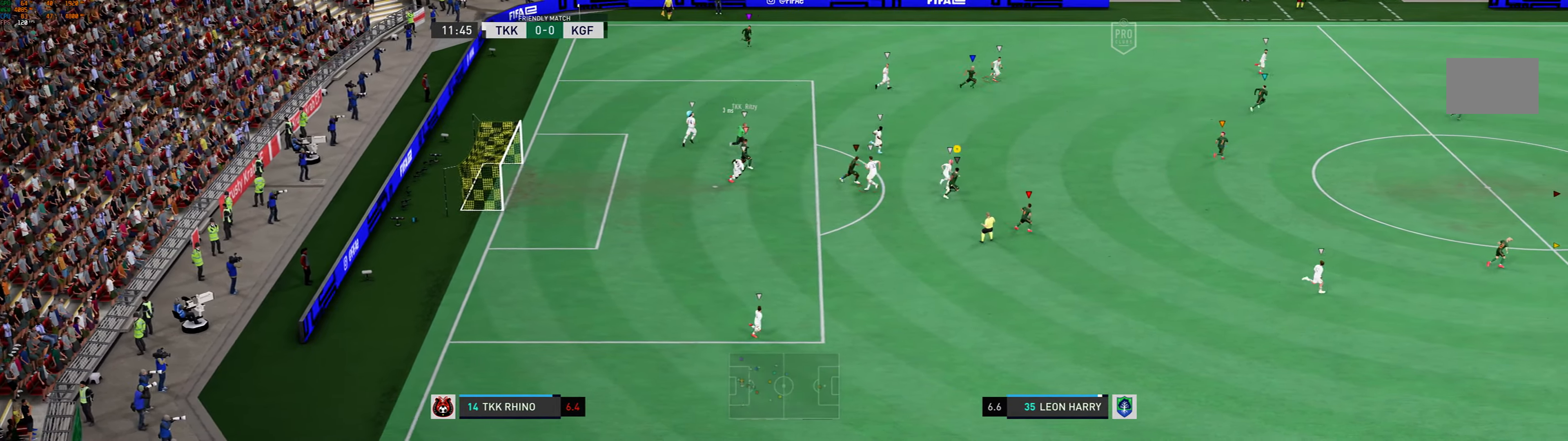
{"buttons": [], "left_stick": "right", "events": []}
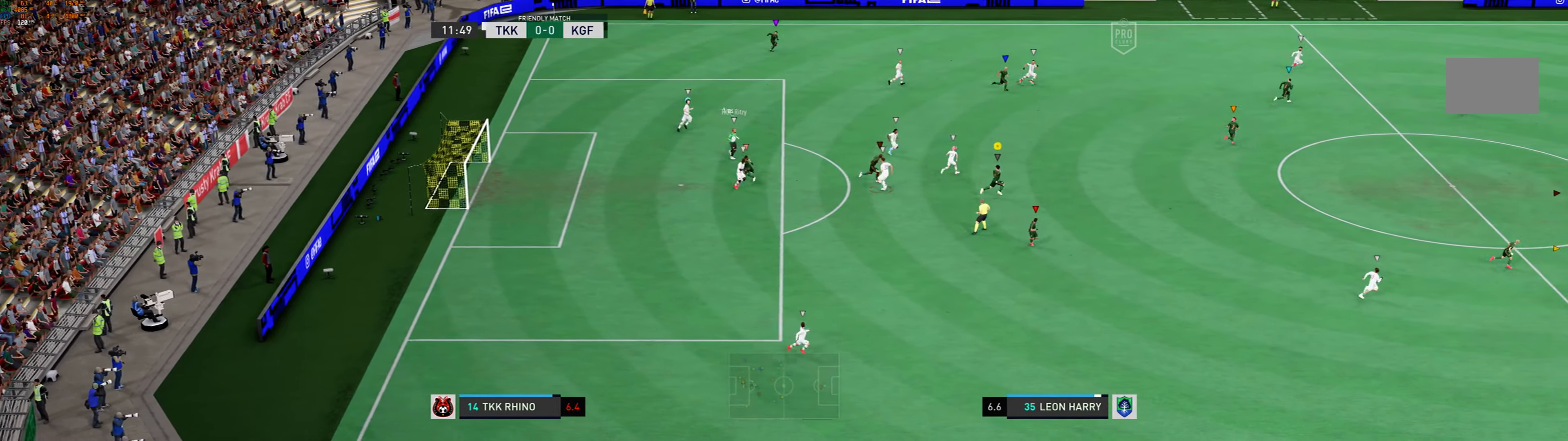
{"buttons": [], "left_stick": "right", "events": []}
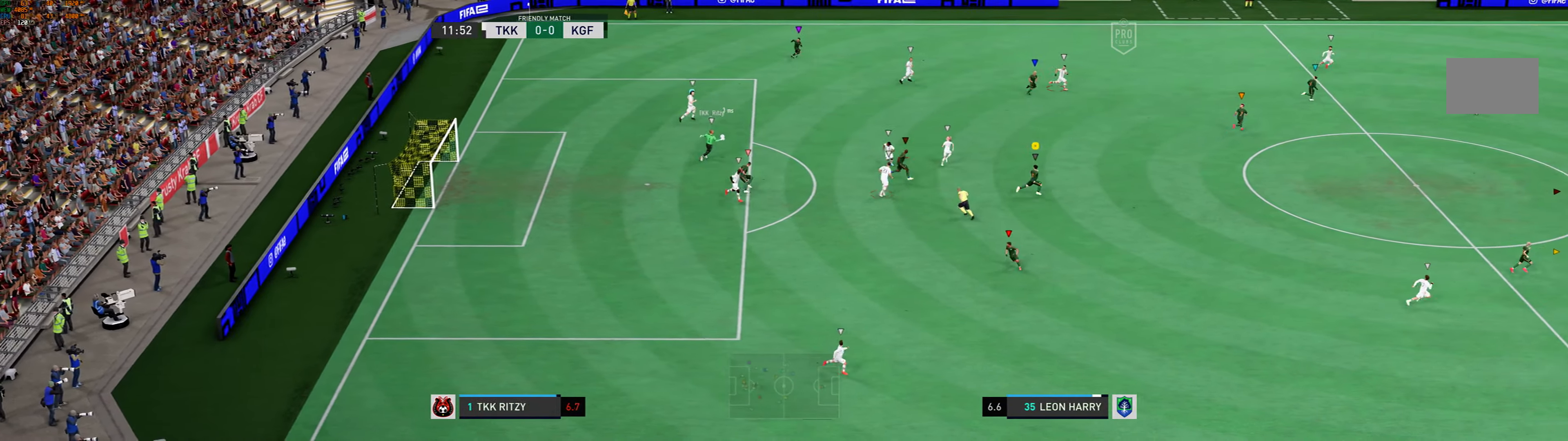
{"buttons": [], "left_stick": "right", "events": []}
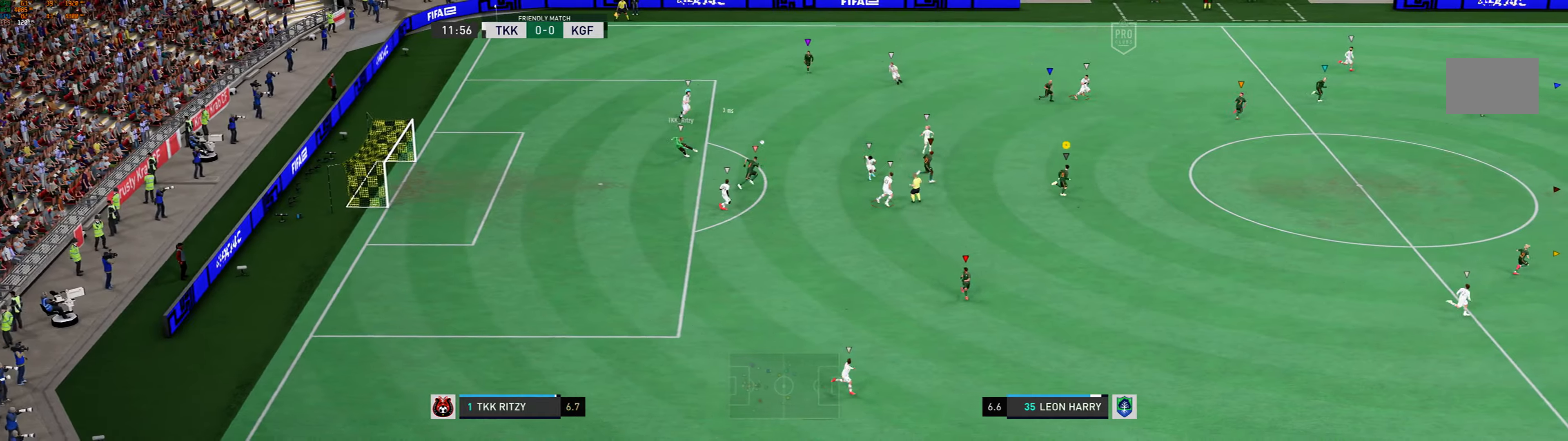
{"buttons": [], "left_stick": "right", "events": []}
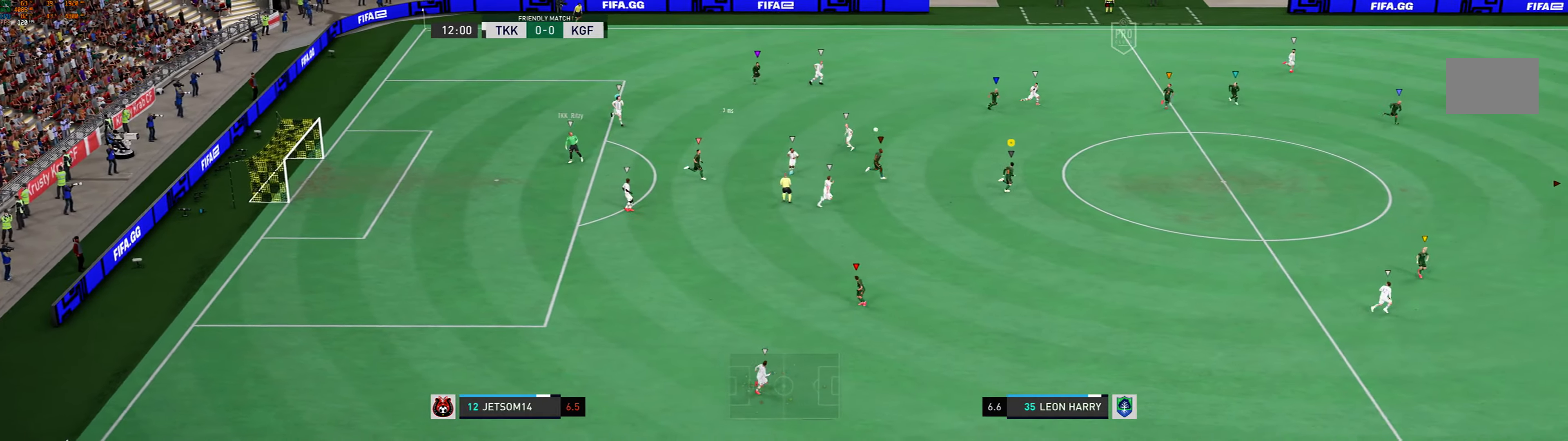
{"buttons": [], "left_stick": "right", "events": []}
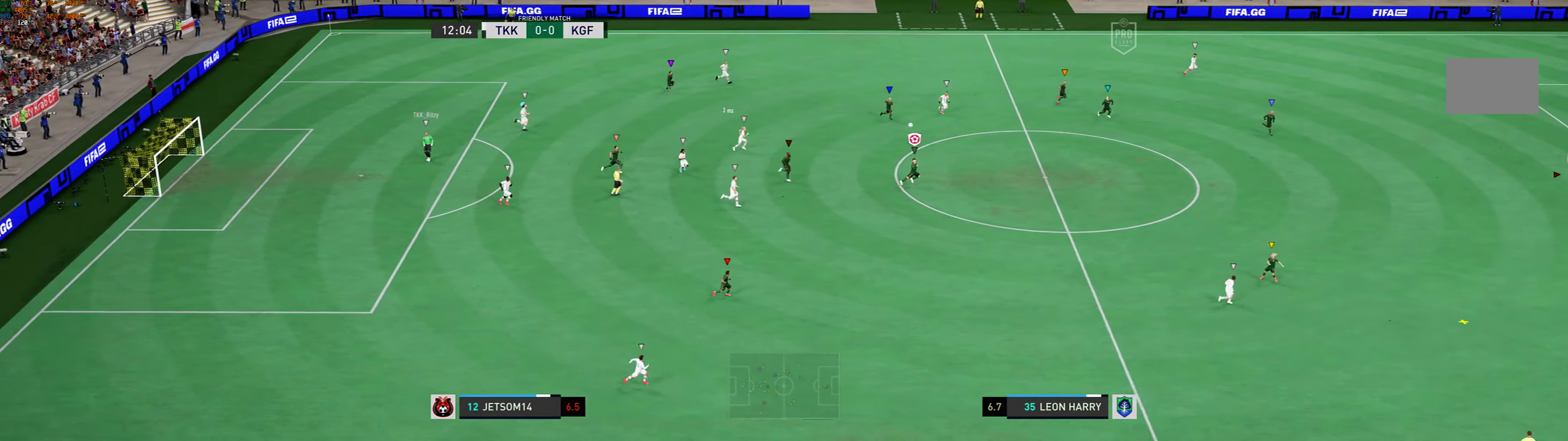
{"buttons": [], "left_stick": "right", "events": []}
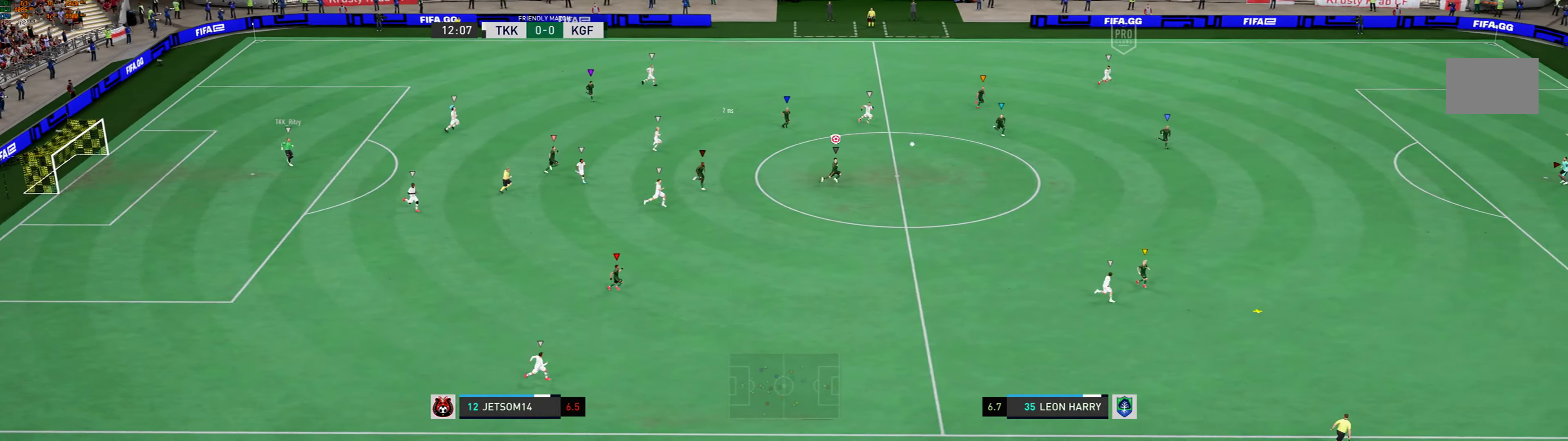
{"buttons": [], "left_stick": "right", "events": [[133, "R2", "down"], [167, "R1", "down"], [267, "R2", "up"], [300, "R1", "up"]]}
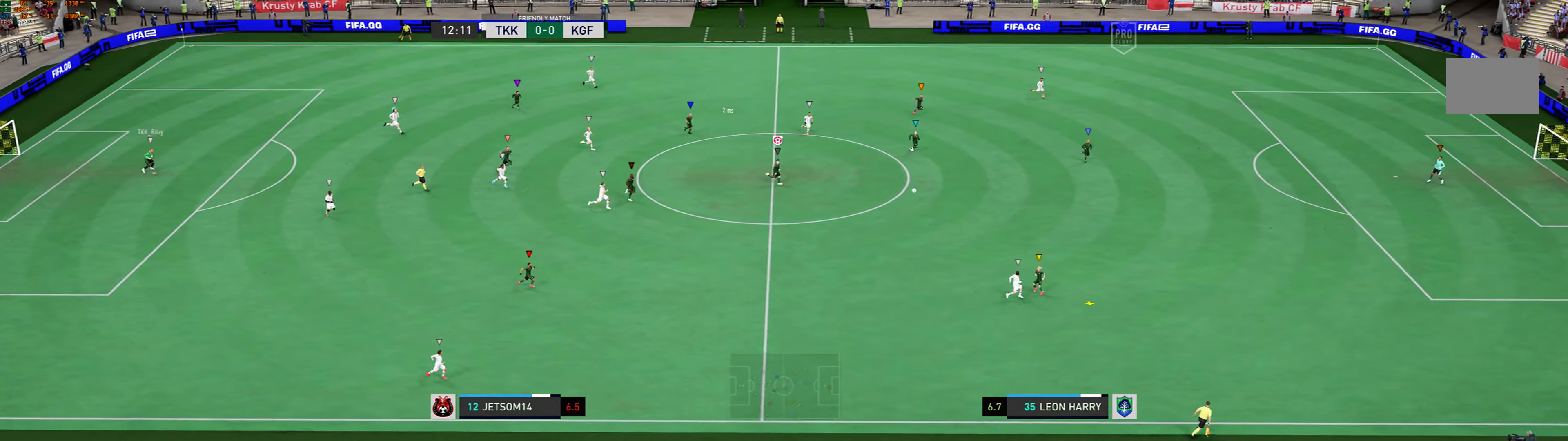
{"buttons": [], "left_stick": "right", "events": []}
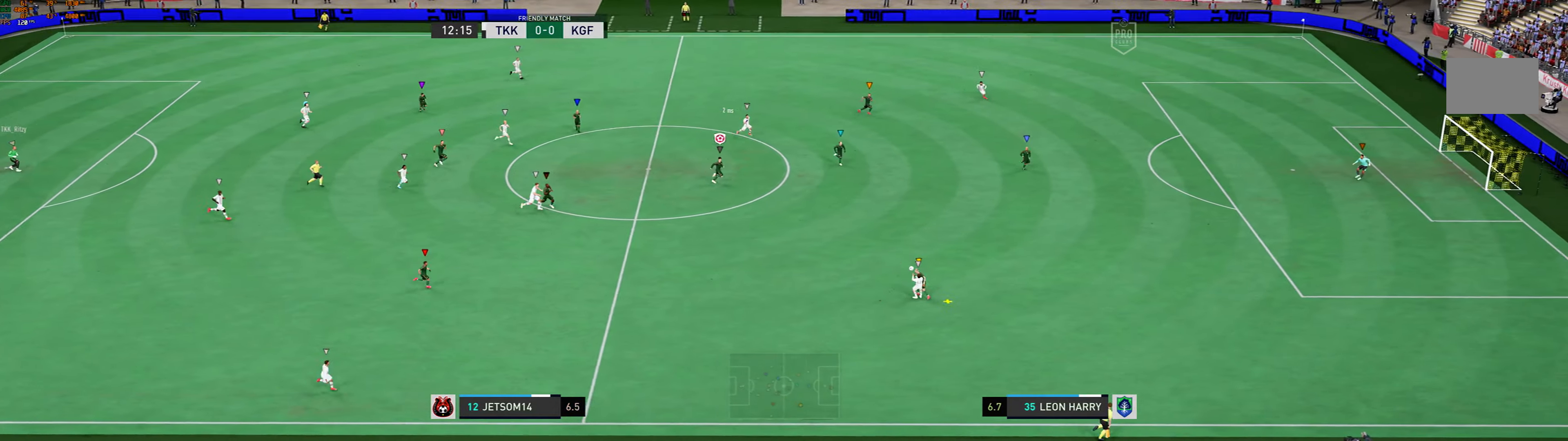
{"buttons": [], "left_stick": "right", "events": [[401, "R2", "down"], [468, "R2", "up"]]}
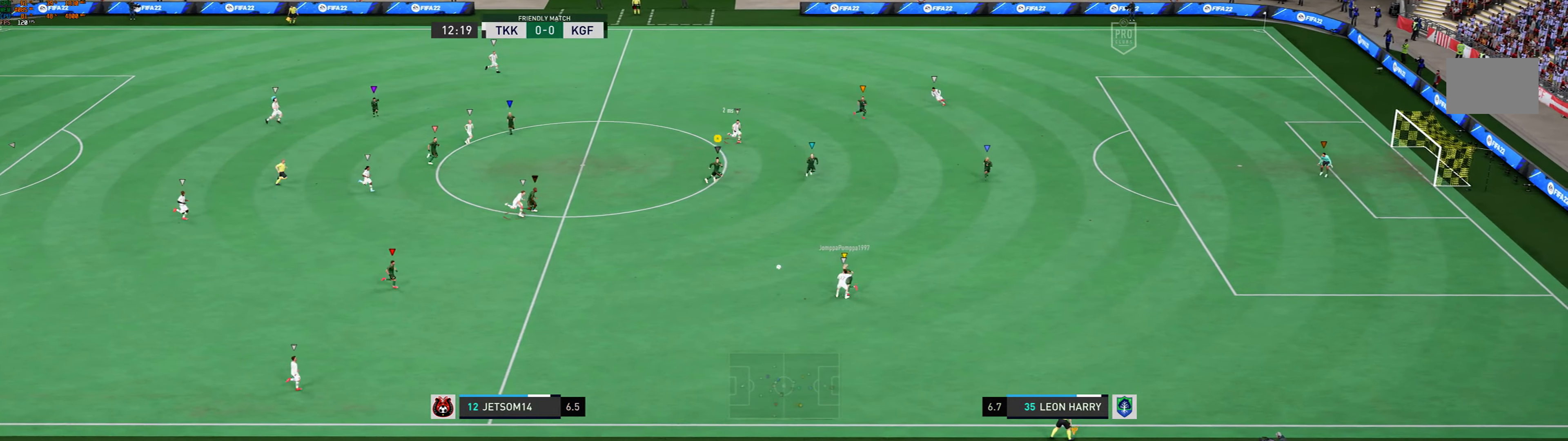
{"buttons": [], "left_stick": "down-right", "events": [[67, "left_stick", "down-right"]]}
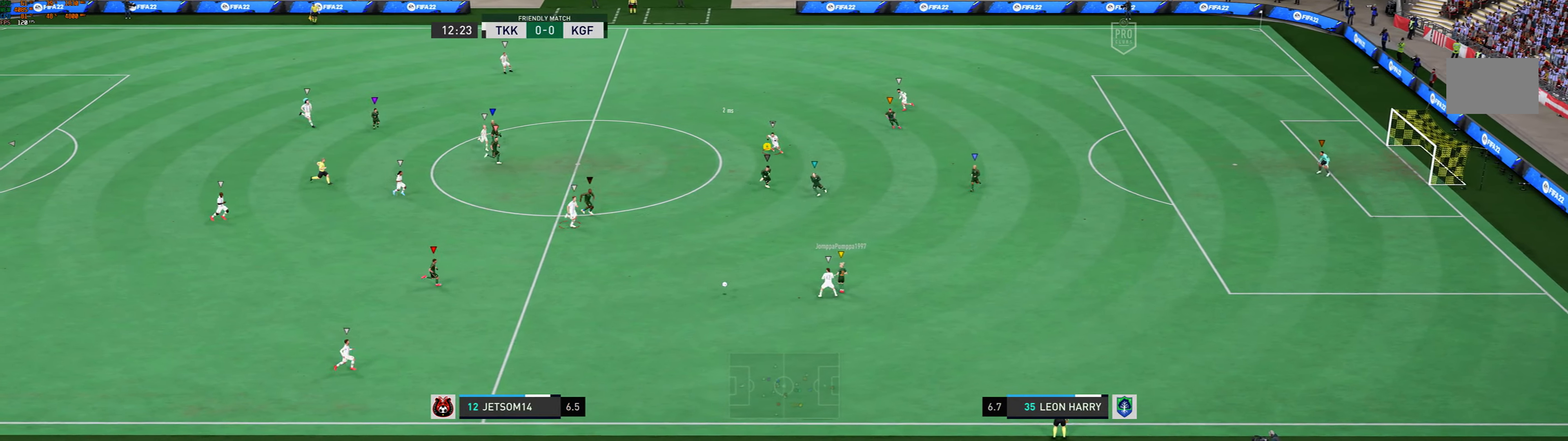
{"buttons": [], "left_stick": "down-right", "events": []}
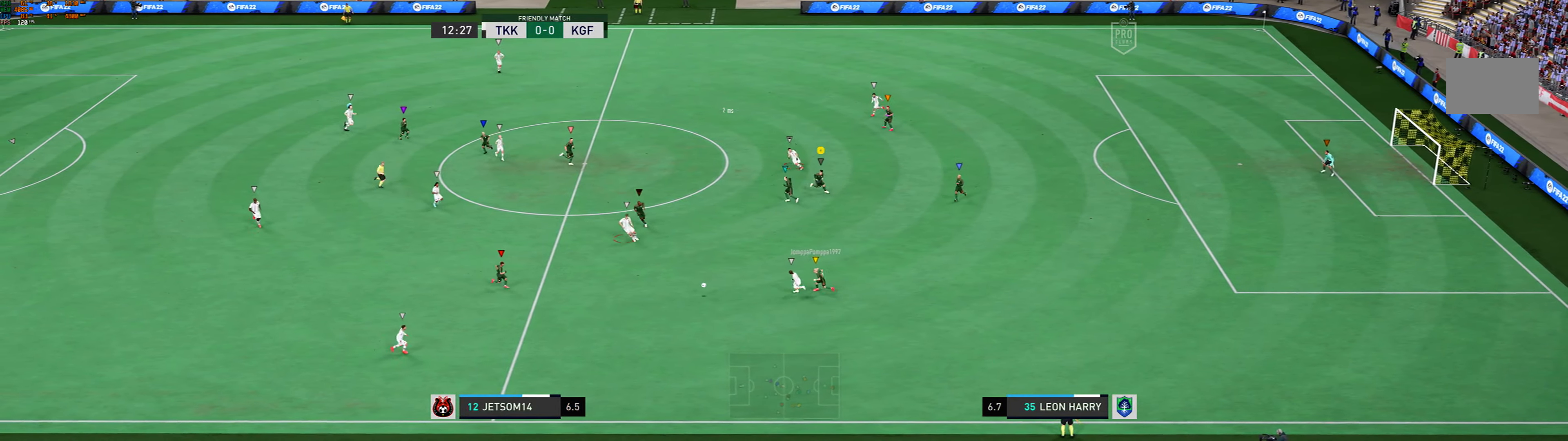
{"buttons": [], "left_stick": "center", "events": [[434, "left_stick", "center"]]}
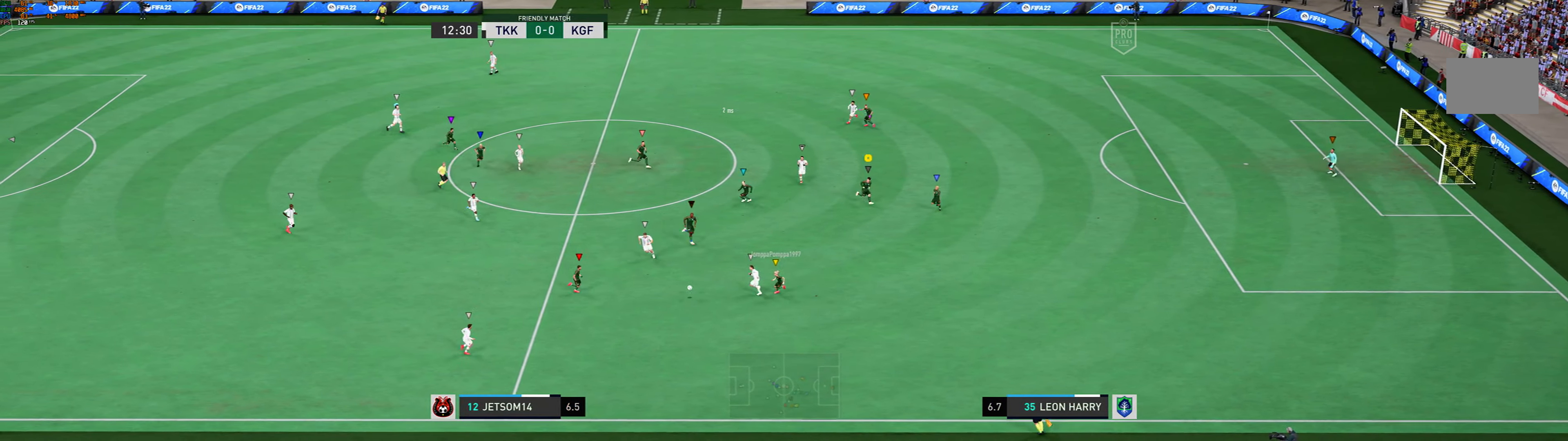
{"buttons": ["L2"], "left_stick": "up", "events": [[167, "L2", "down"], [167, "left_stick", "up"]]}
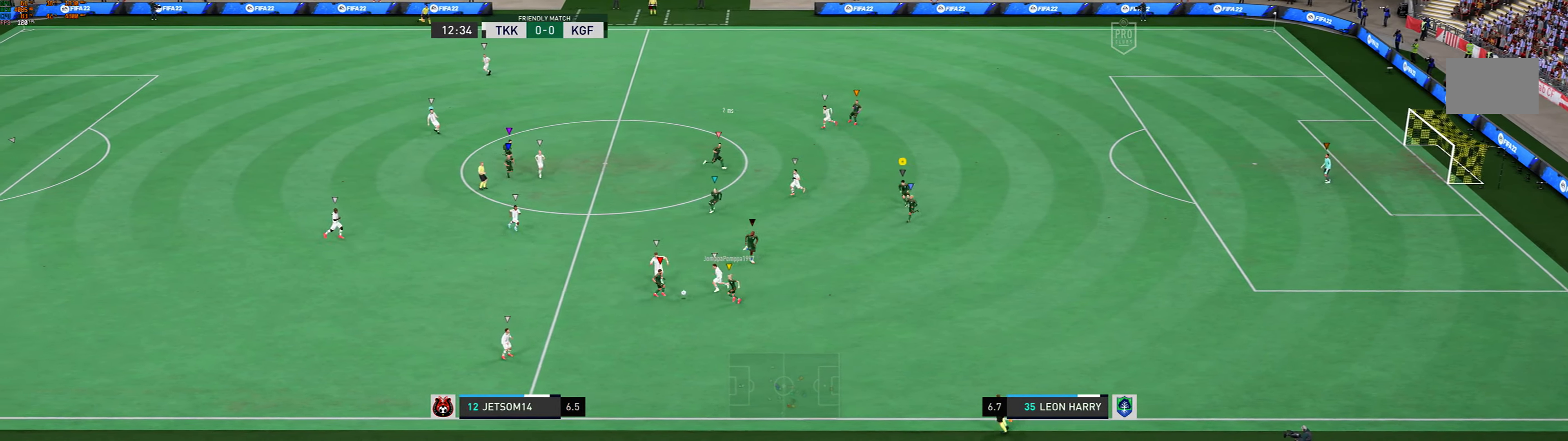
{"buttons": ["L2"], "left_stick": "up-right", "events": [[367, "left_stick", "up-right"]]}
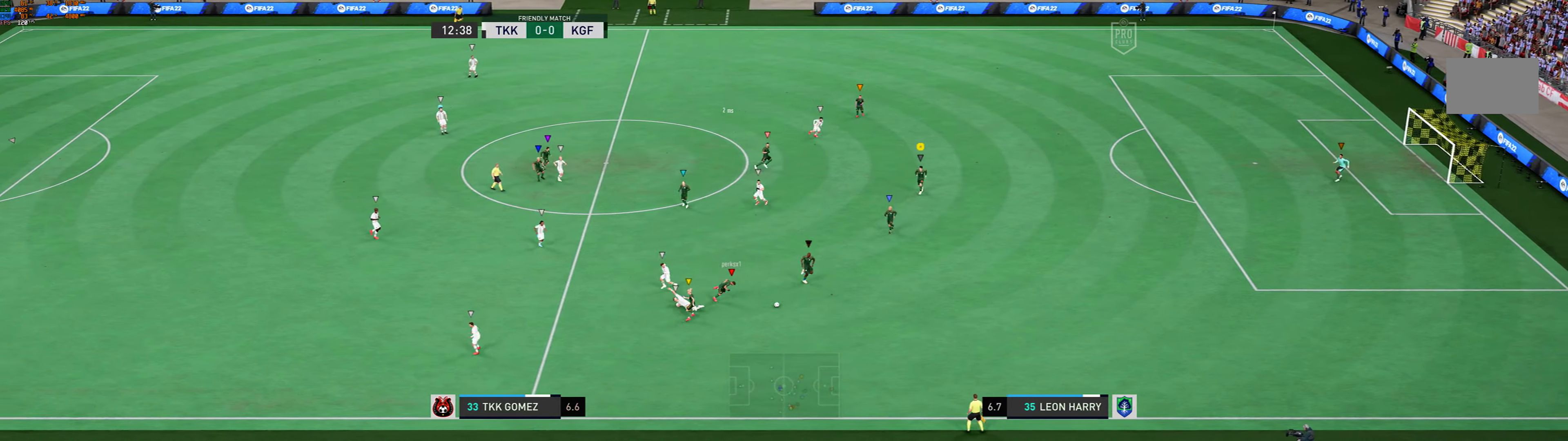
{"buttons": ["L2"], "left_stick": "right", "events": [[334, "left_stick", "right"]]}
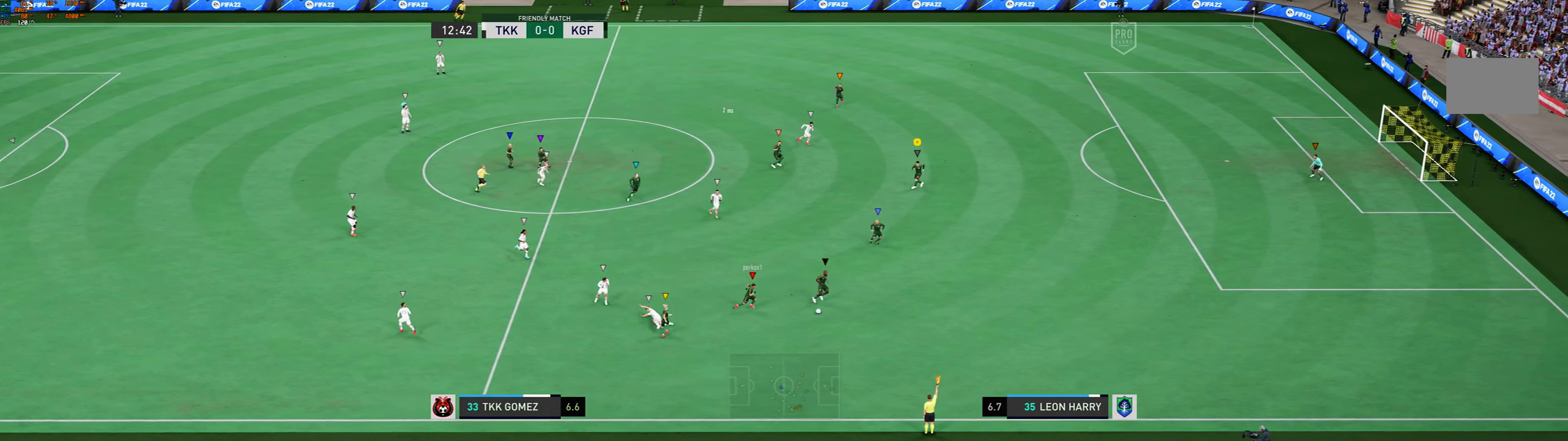
{"buttons": ["L2"], "left_stick": "right", "events": []}
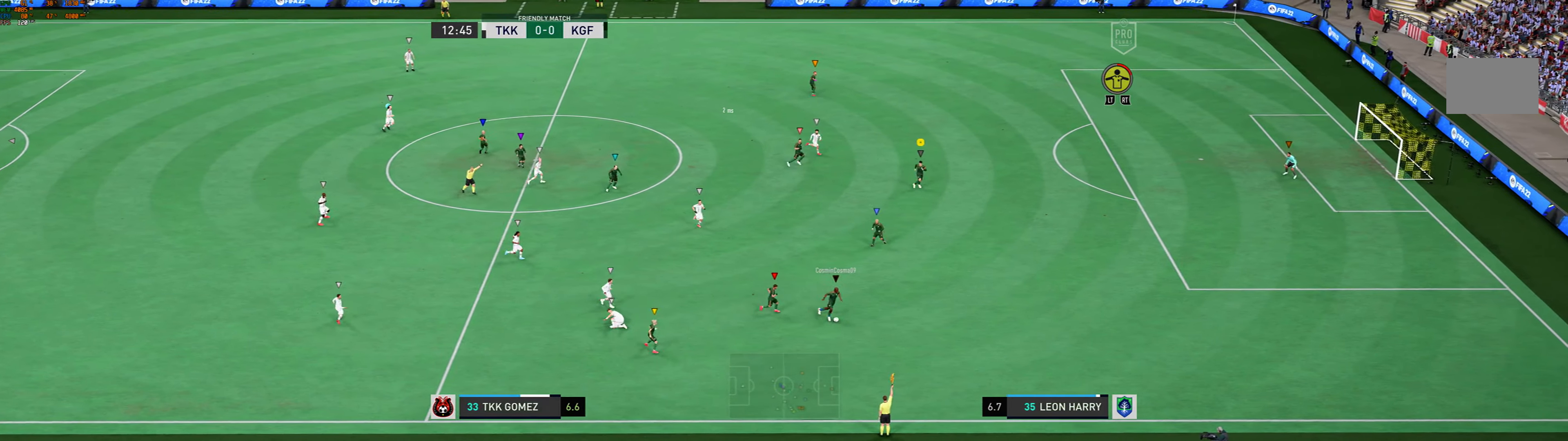
{"buttons": [], "left_stick": "right", "events": [[367, "L2", "up"]]}
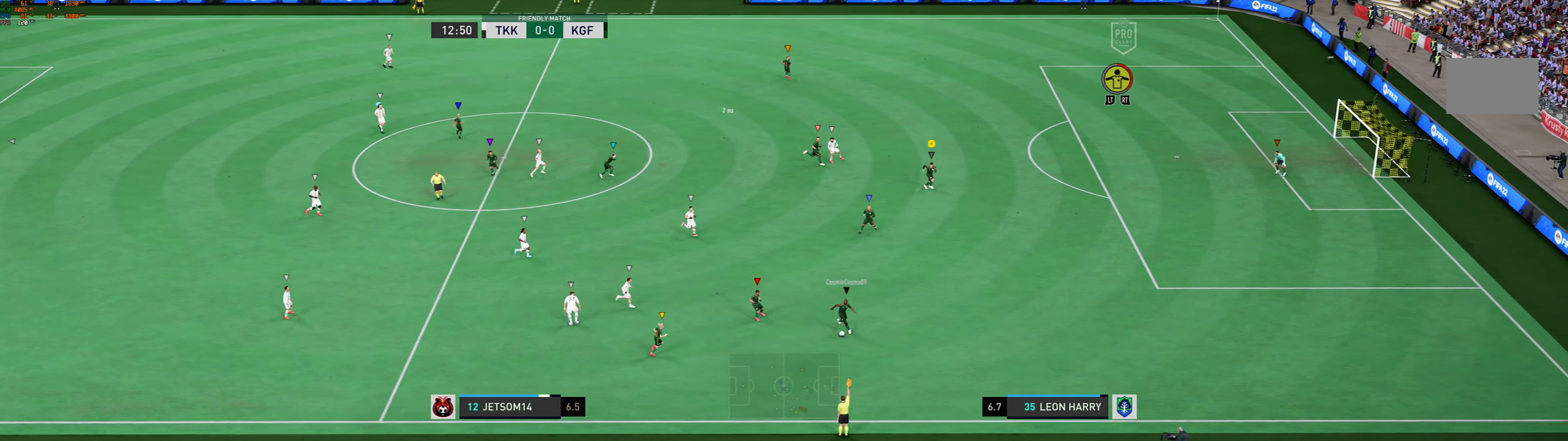
{"buttons": [], "left_stick": "down-right", "events": [[367, "left_stick", "down-right"]]}
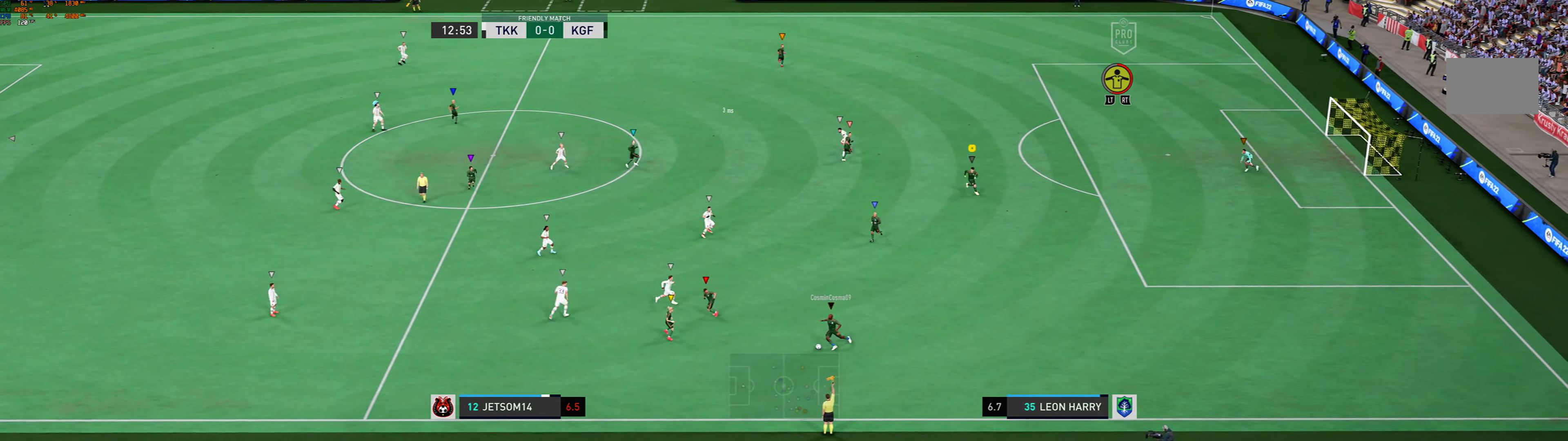
{"buttons": ["L2"], "left_stick": "center", "events": [[33, "L2", "down"], [367, "left_stick", "center"]]}
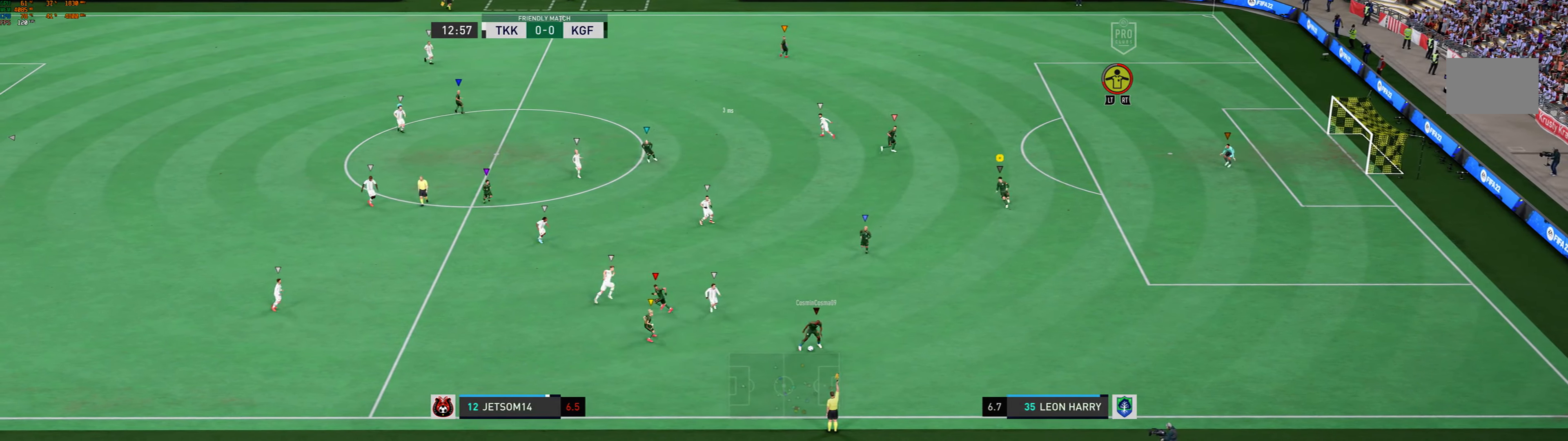
{"buttons": ["L2"], "left_stick": "right", "events": [[267, "left_stick", "right"]]}
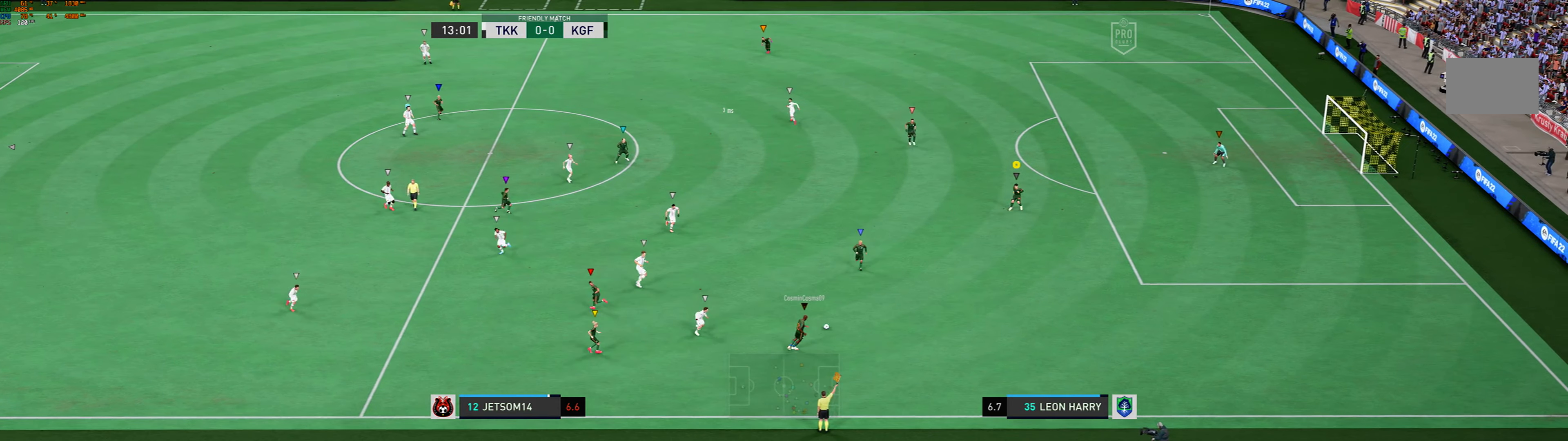
{"buttons": ["L2"], "left_stick": "center", "events": [[234, "left_stick", "center"], [301, "B", "down"], [367, "B", "up"]]}
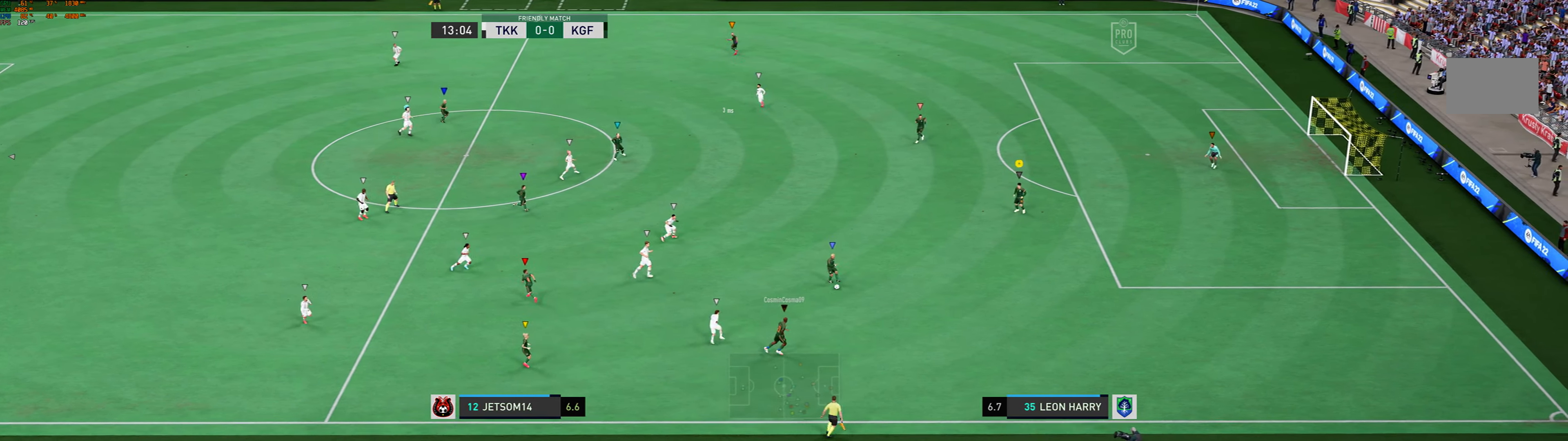
{"buttons": ["L2"], "left_stick": "center", "events": []}
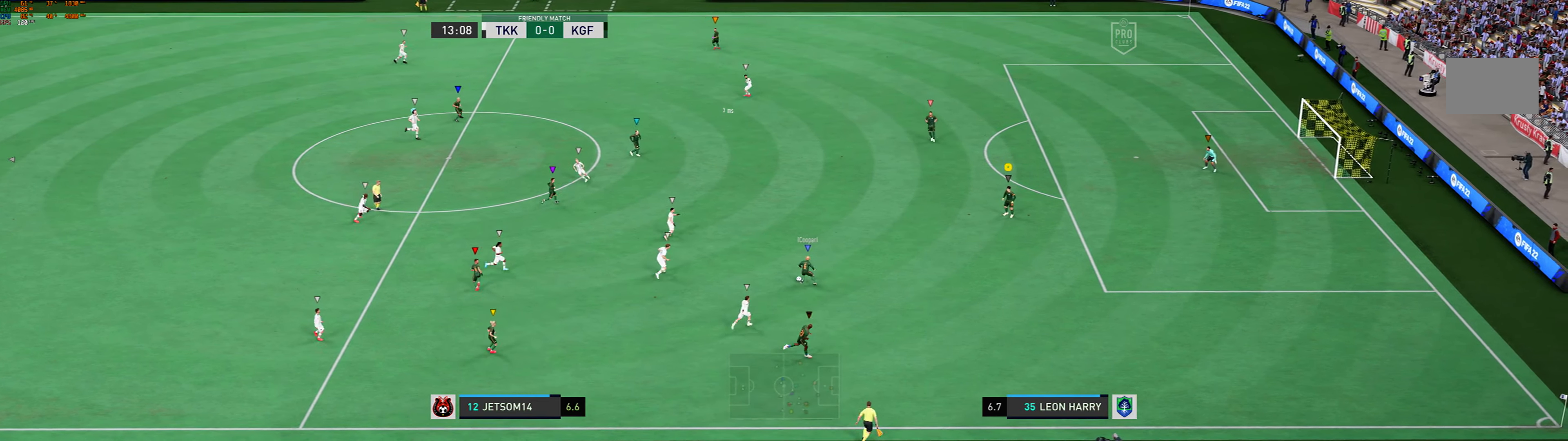
{"buttons": ["L2"], "left_stick": "center", "events": []}
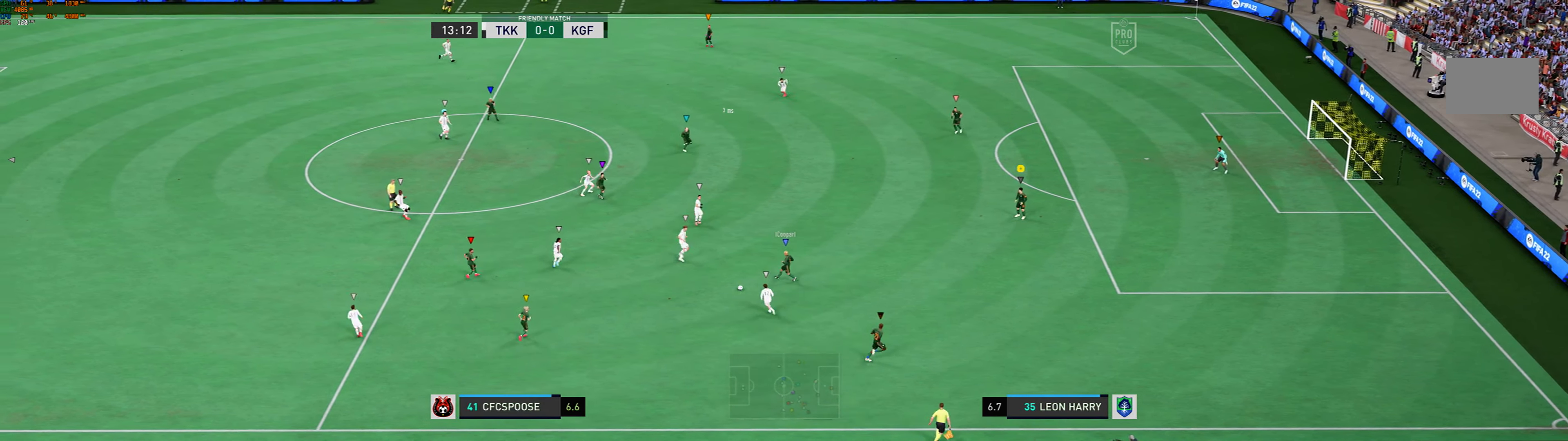
{"buttons": [], "left_stick": "left", "events": [[134, "left_stick", "left"], [501, "L2", "up"]]}
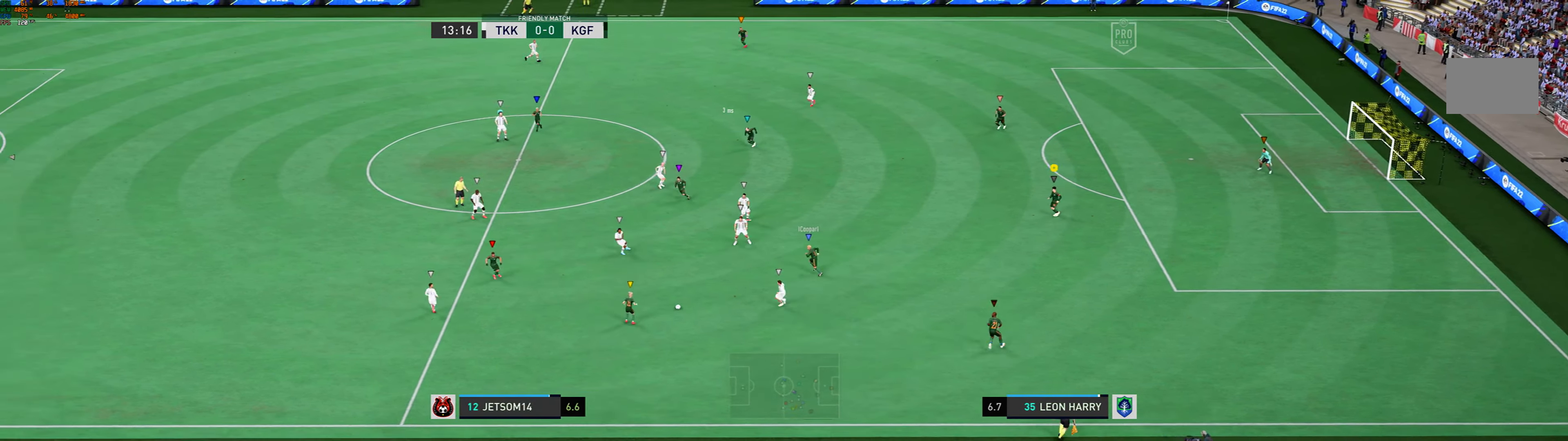
{"buttons": [], "left_stick": "up-left", "events": [[301, "left_stick", "up-left"]]}
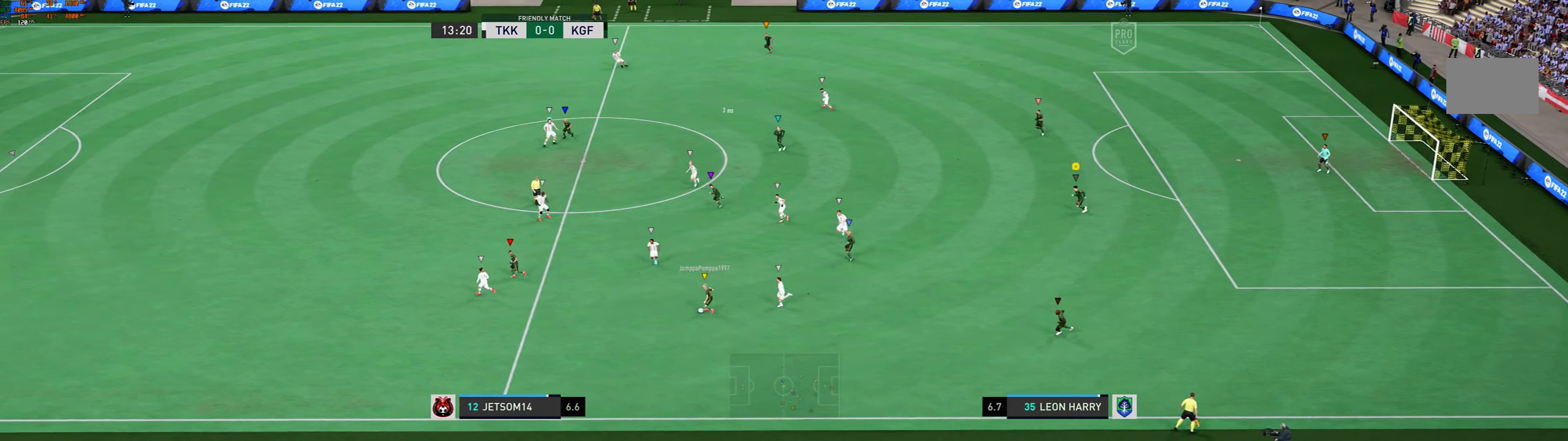
{"buttons": [], "left_stick": "up-left", "events": []}